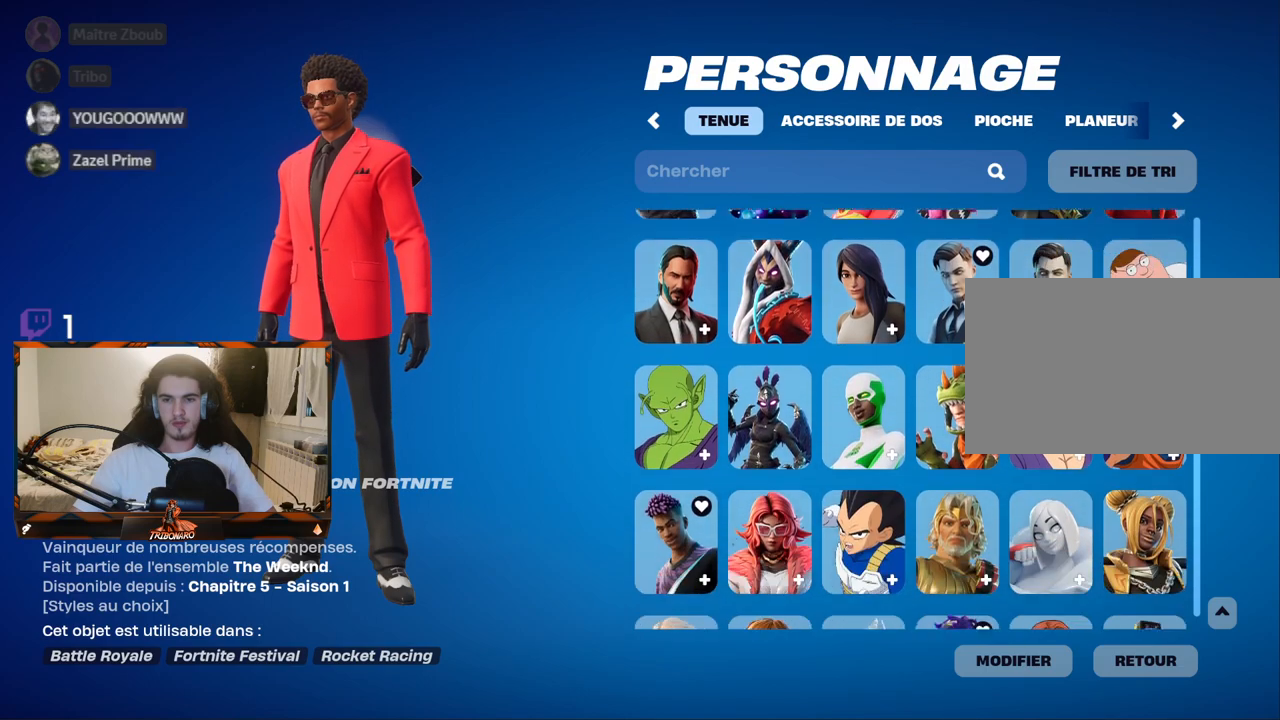
Gameplay with keyboard and mouse; each line is a JSON object with the keys and mouse buttons held at the frame after it. "events" lists presses ("down") and releases ("up") of "1", "2", "3", "4", "5", "a", "alt", "c", "caps_lock", "ctrl", "d", "e", "f", "g", "q", "r", "s", "shift", "space", "t", "tab", "v", "w", "x", "z", "mouse_left", "mouse_wheel" and "mouse_right" between this image and that frame as [ms after this image, input, new state], when the widget could be followed in between. "mouse_left", "mouse_wheel", "mouse_right" = the "left", "wheel", "right" buttons of the "mouse" list. No other keys are recorded. "wheel" means that the mouse wheel is clicked or scrolled. "mouse_move" is the direction in which the mouse moves at that frame (one of eight, or "still"), when it could be read.
{"keys": [], "mouse": ["left"], "mouse_move": "still", "events": []}
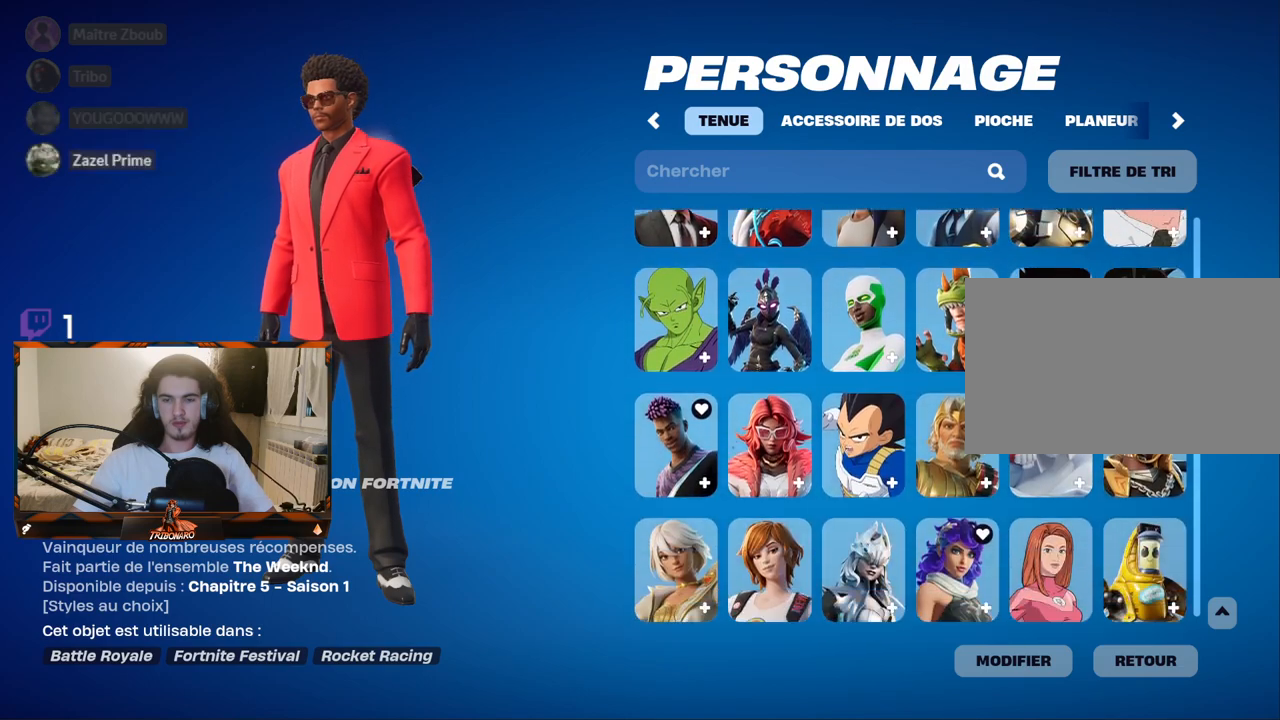
{"keys": [], "mouse": [], "mouse_move": "still", "events": [[350, "mouse_left", "up"]]}
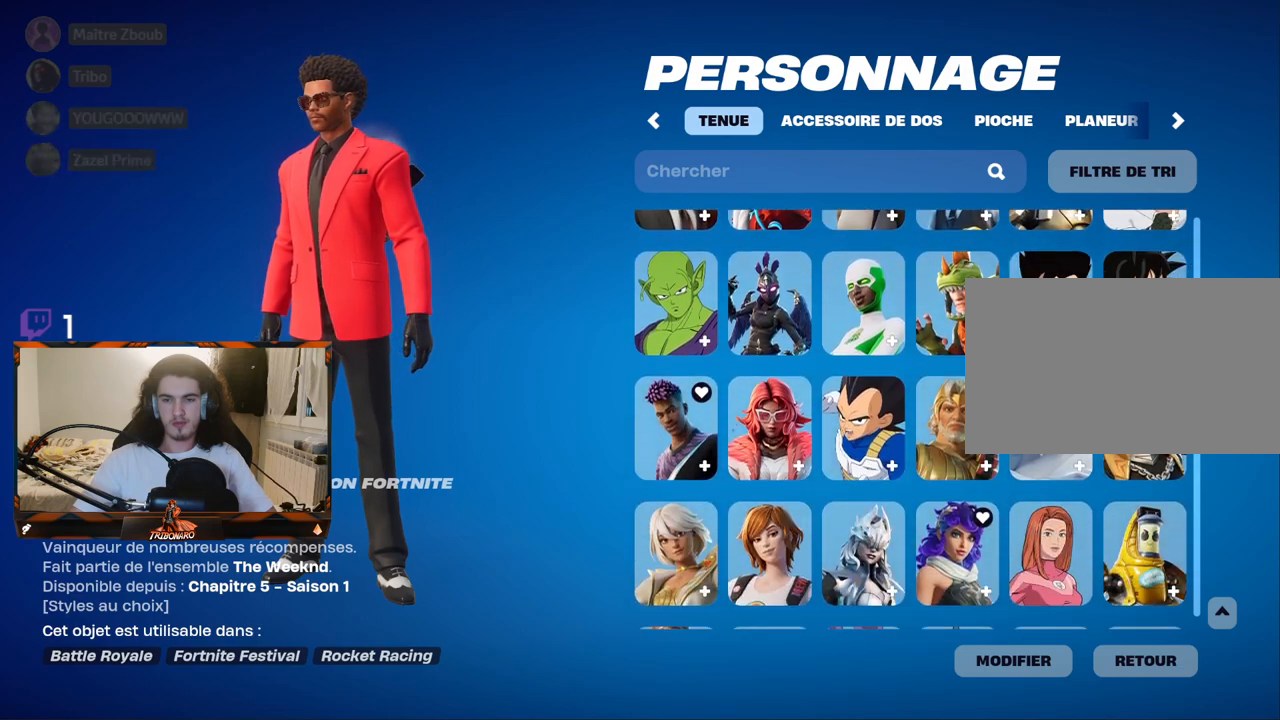
{"keys": [], "mouse": ["left"], "mouse_move": "still", "events": [[450, "mouse_left", "down"]]}
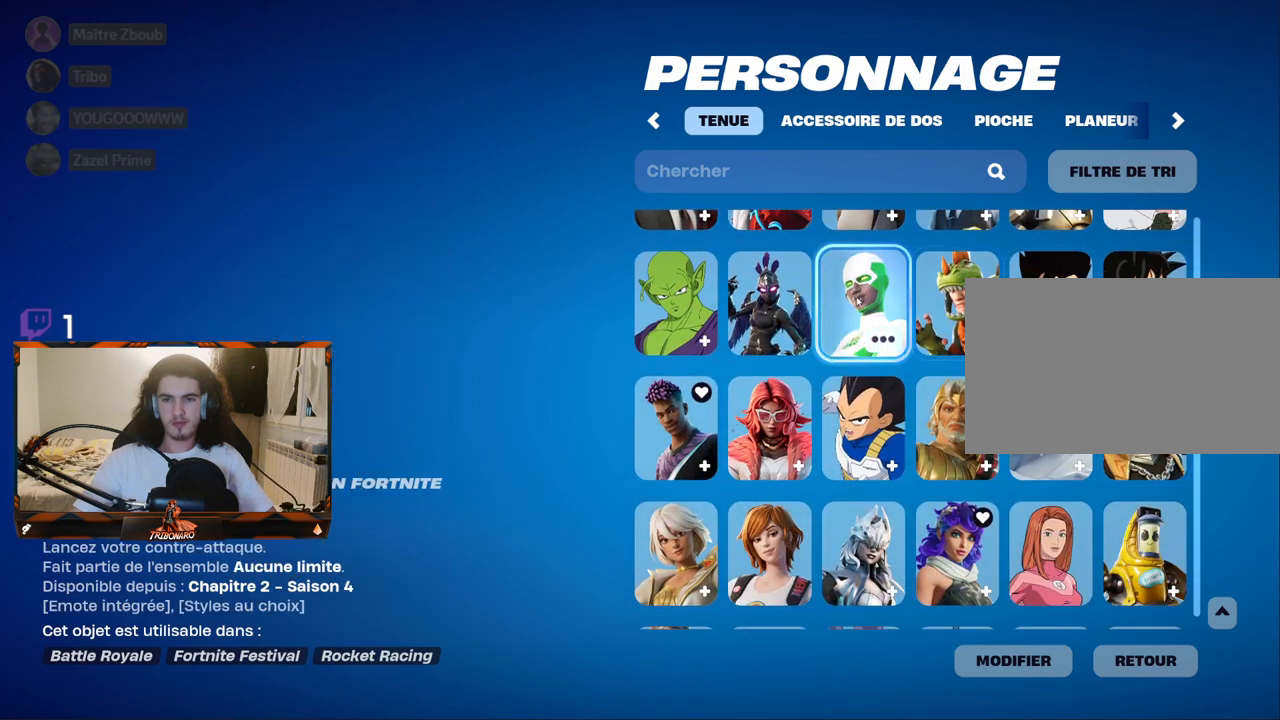
{"keys": [], "mouse": [], "mouse_move": "still", "events": [[50, "mouse_left", "up"]]}
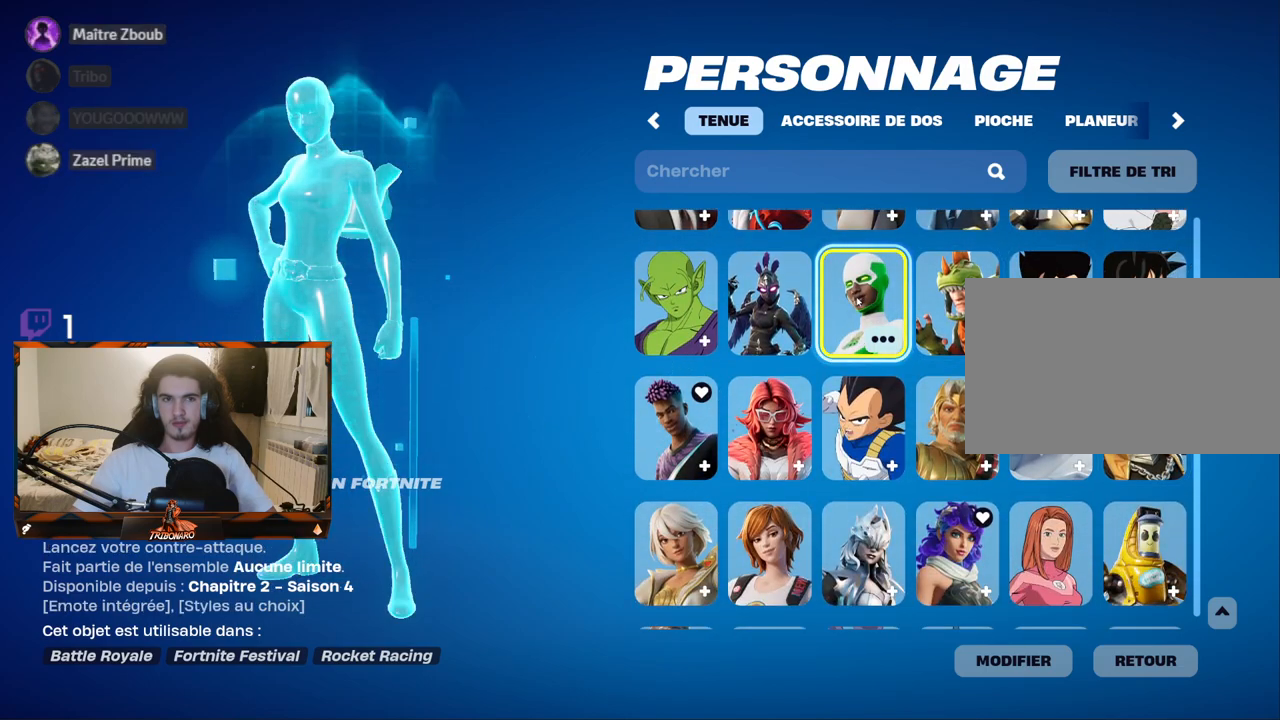
{"keys": [], "mouse": [], "mouse_move": "still", "events": []}
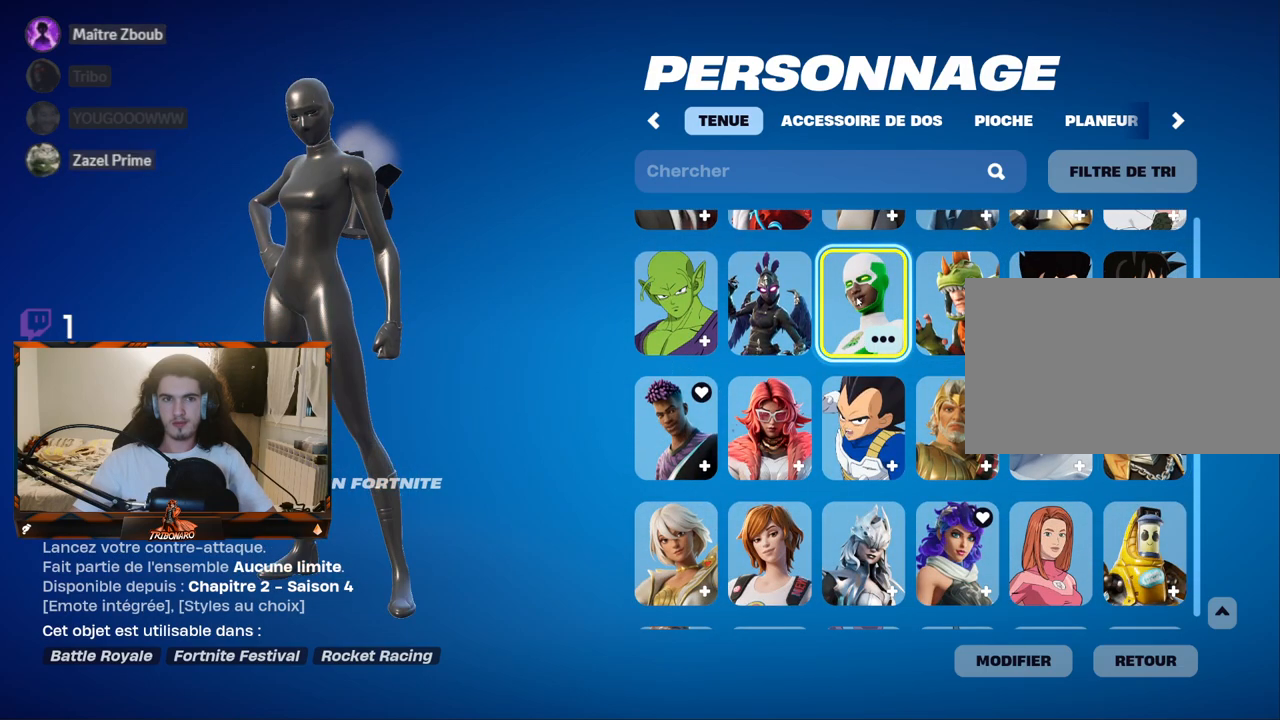
{"keys": [], "mouse": [], "mouse_move": "down-right", "events": []}
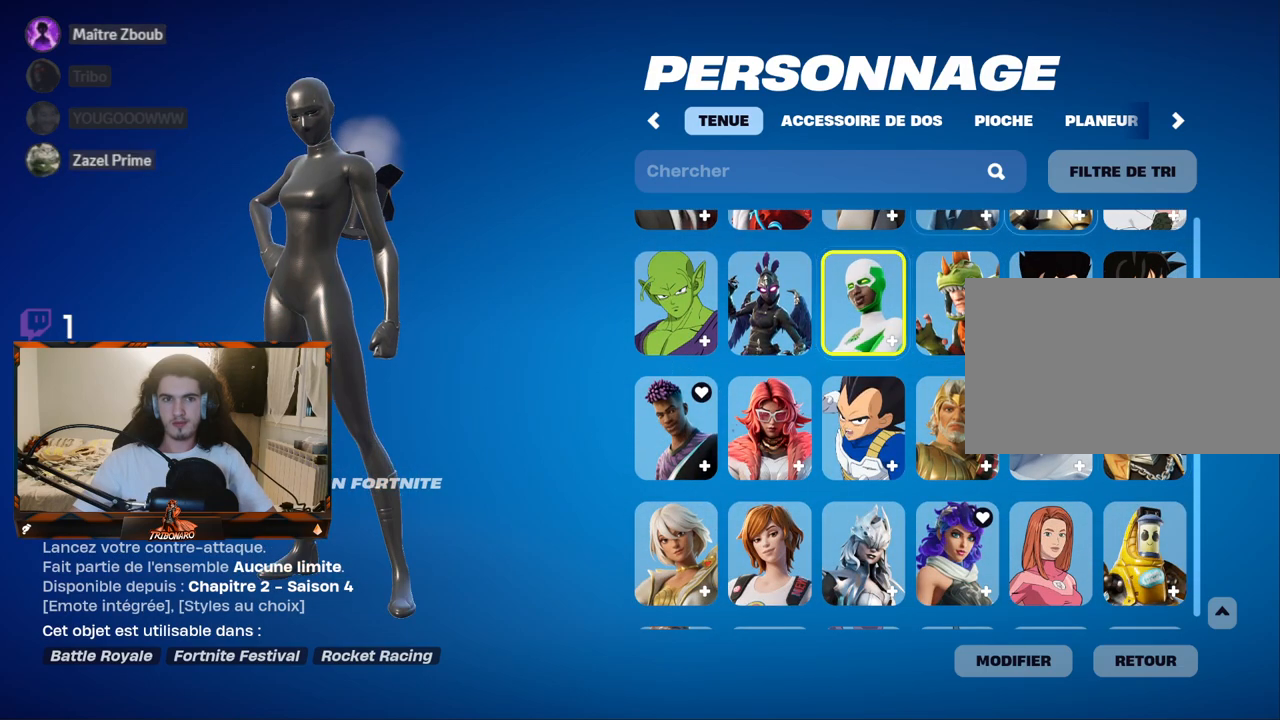
{"keys": [], "mouse": [], "mouse_move": "down-left", "events": []}
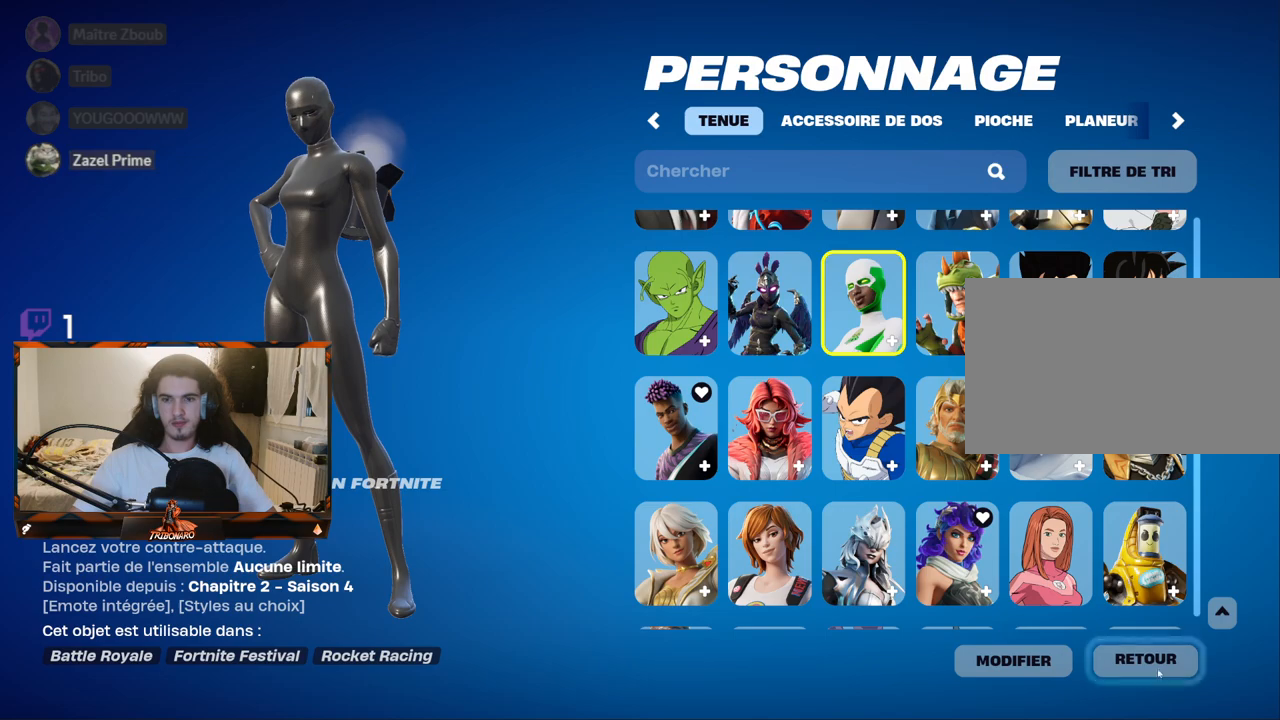
{"keys": [], "mouse": ["left"], "mouse_move": "still", "events": [[484, "mouse_left", "down"]]}
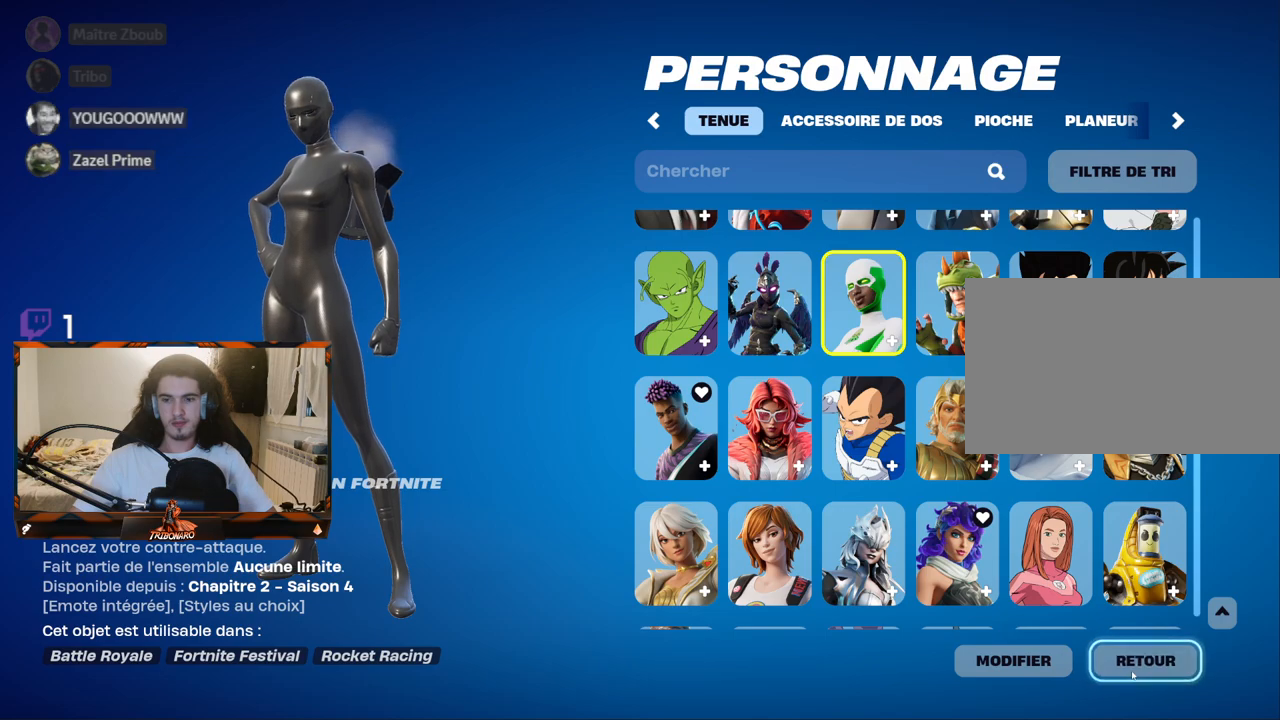
{"keys": [], "mouse": [], "mouse_move": "left", "events": [[34, "mouse_left", "up"]]}
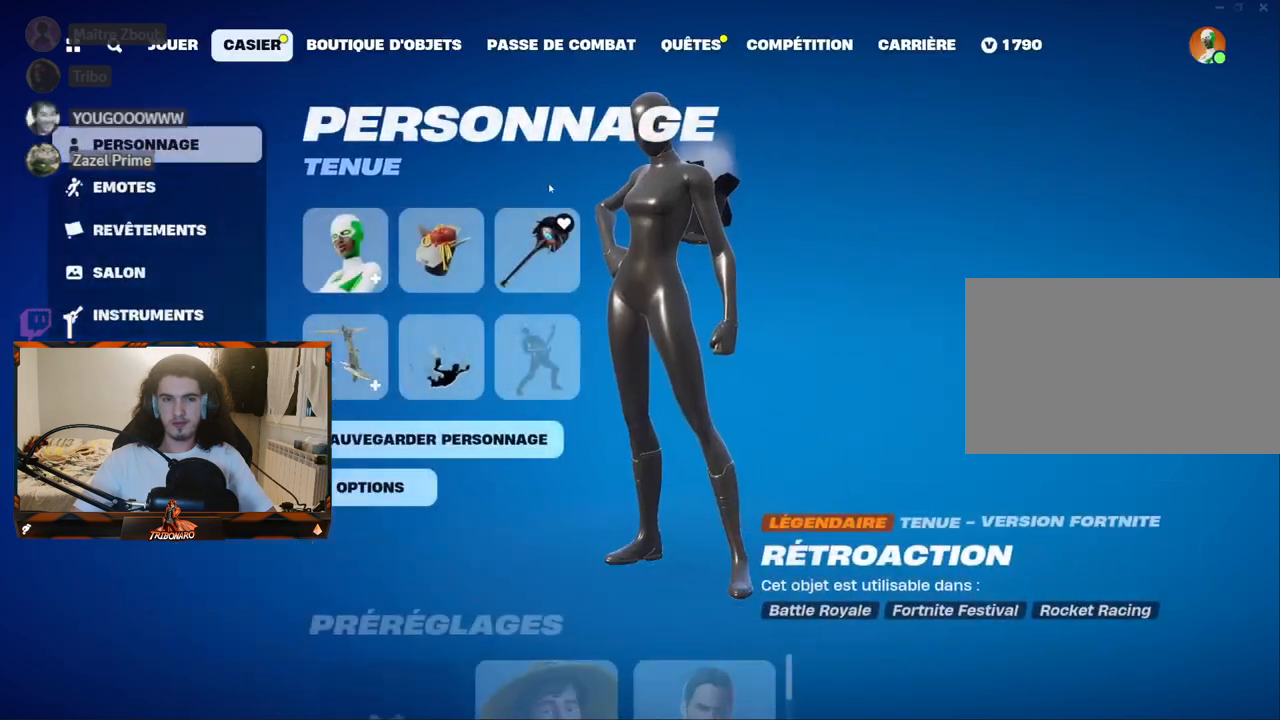
{"keys": [], "mouse": [], "mouse_move": "still", "events": [[334, "mouse_left", "down"], [417, "mouse_left", "up"]]}
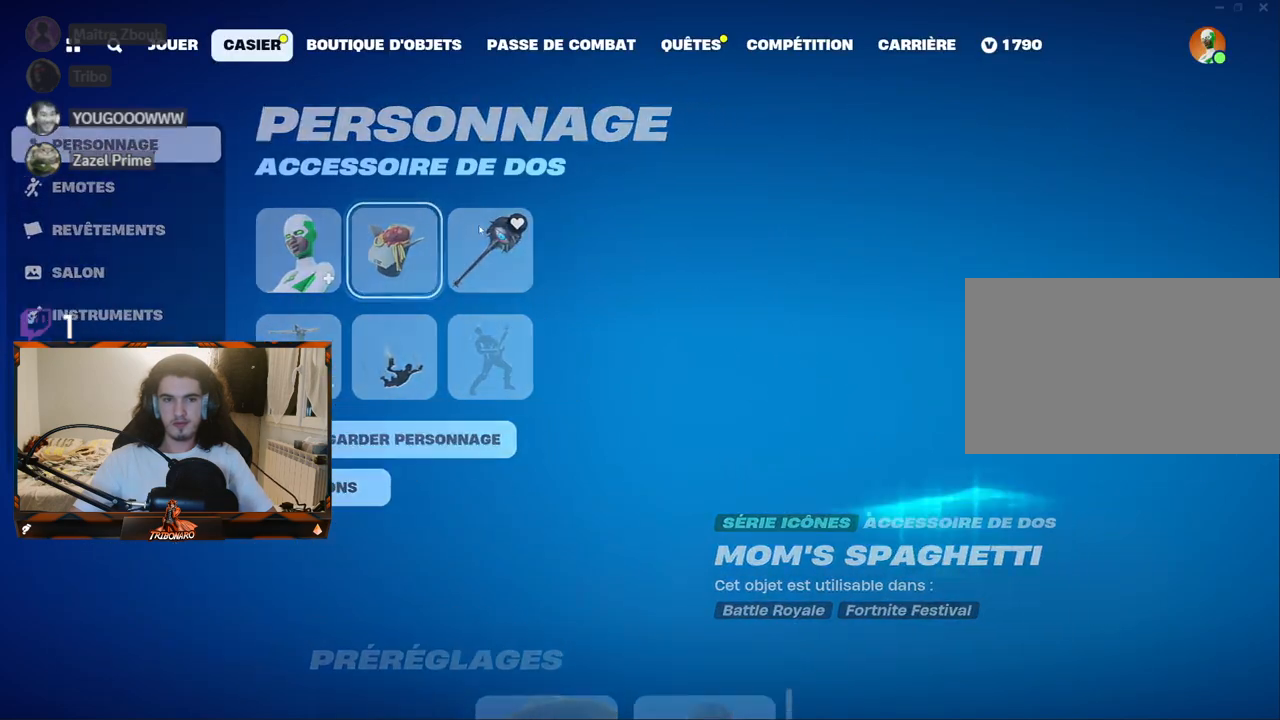
{"keys": [], "mouse": [], "mouse_move": "down-right", "events": []}
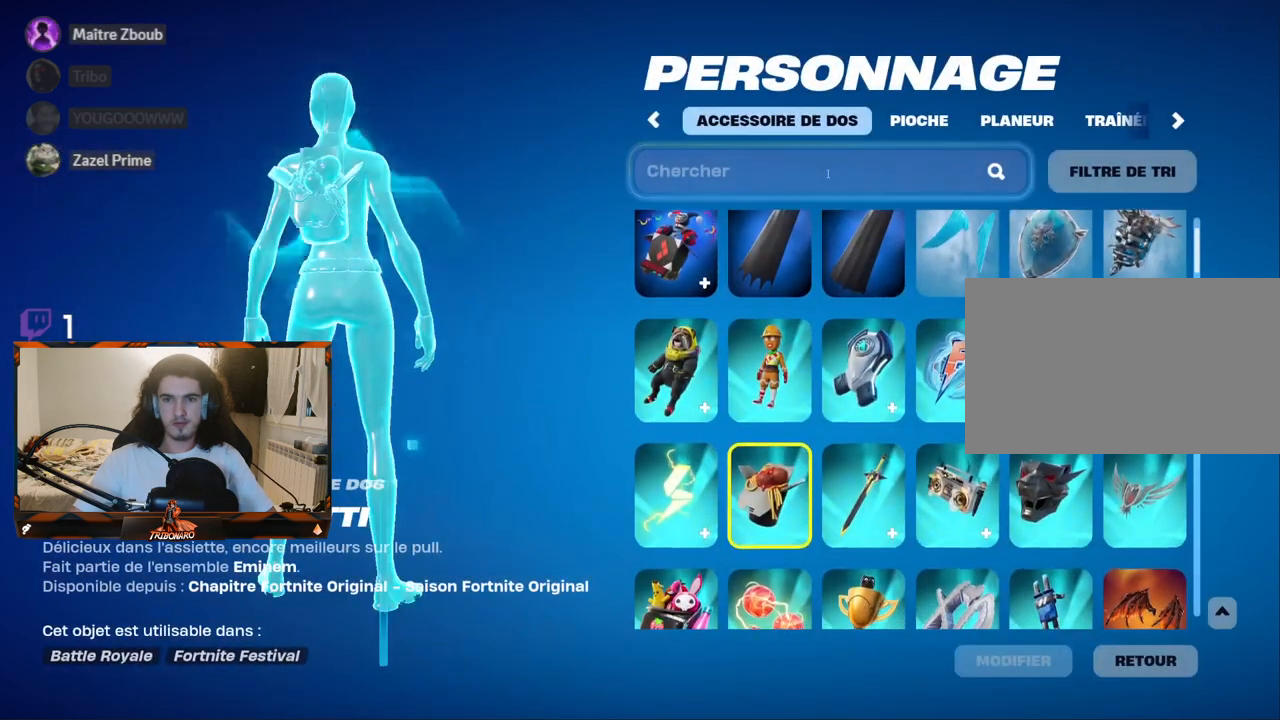
{"keys": [], "mouse": [], "mouse_move": "right", "events": []}
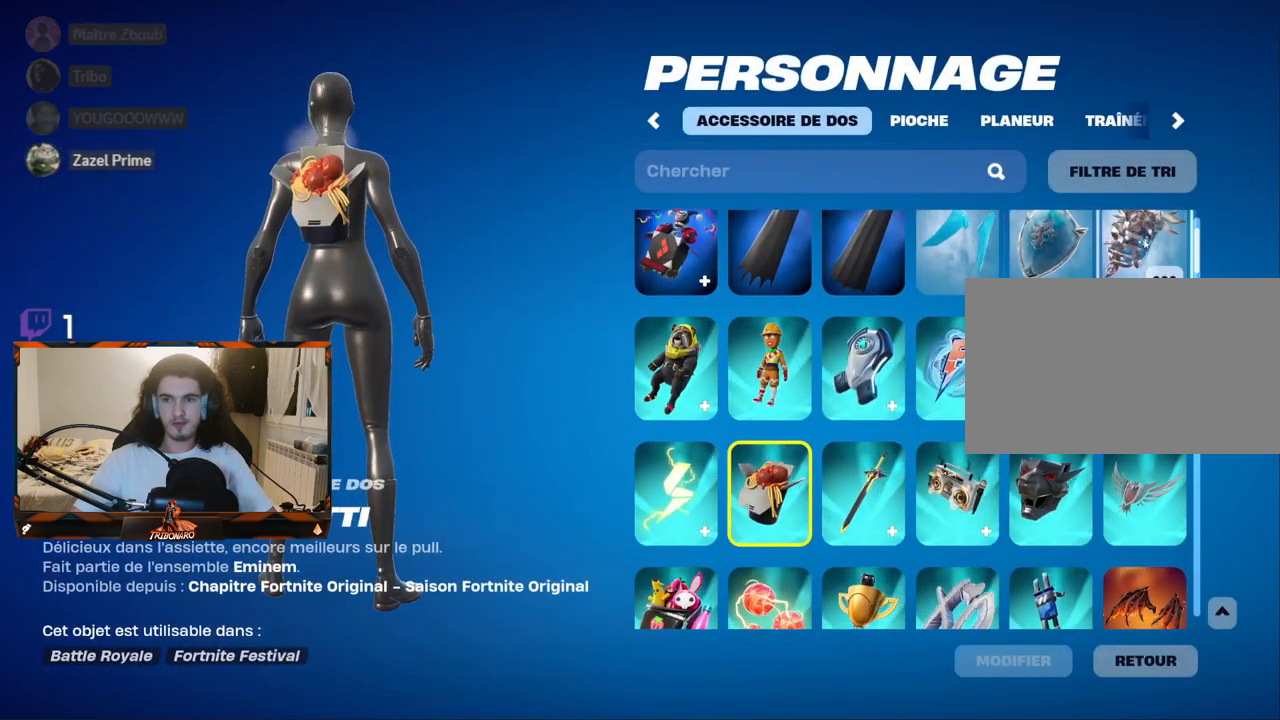
{"keys": [], "mouse": [], "mouse_move": "still", "events": []}
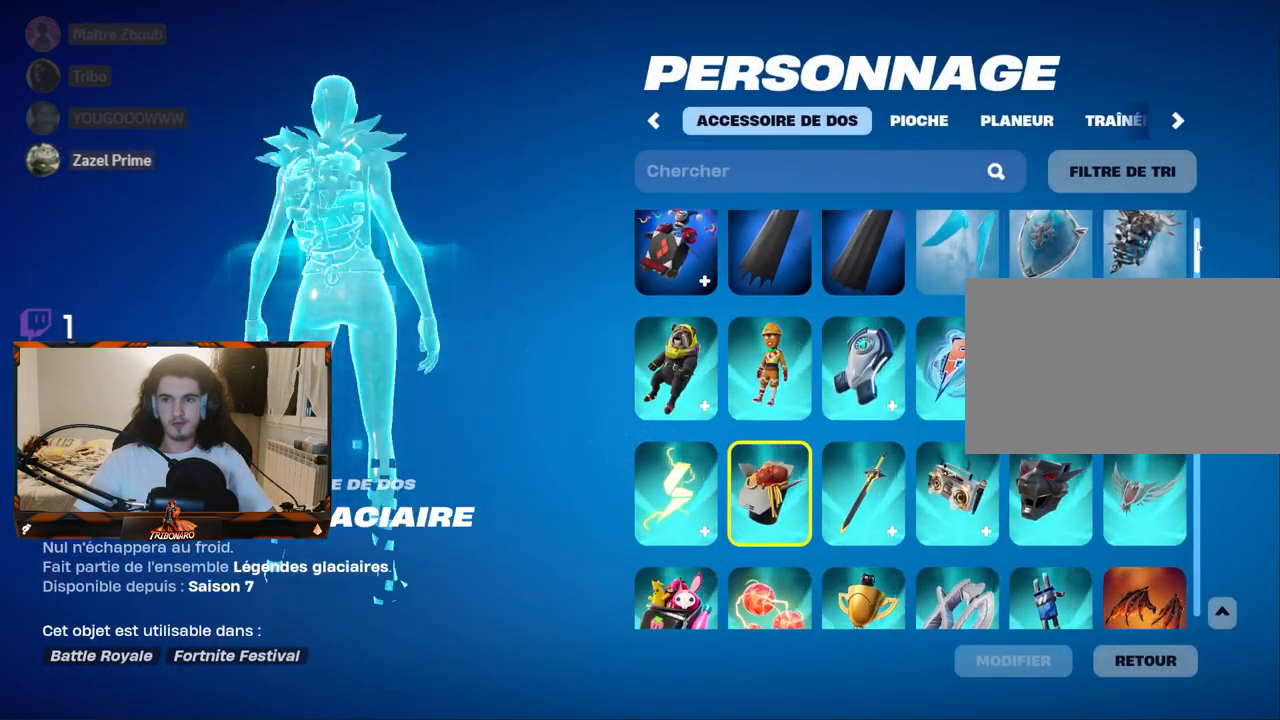
{"keys": [], "mouse": [], "mouse_move": "left", "events": [[67, "mouse_left", "down"], [250, "mouse_left", "up"]]}
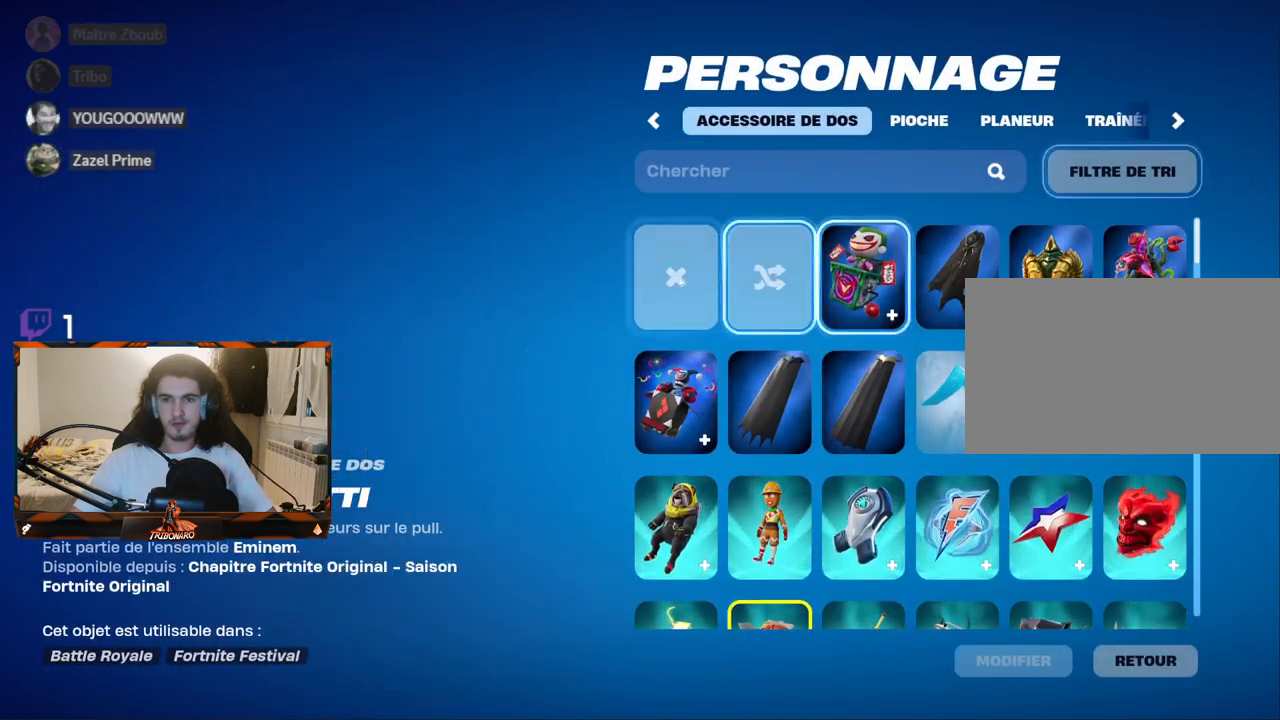
{"keys": [], "mouse": [], "mouse_move": "down-right", "events": [[217, "mouse_left", "down"], [267, "mouse_left", "up"]]}
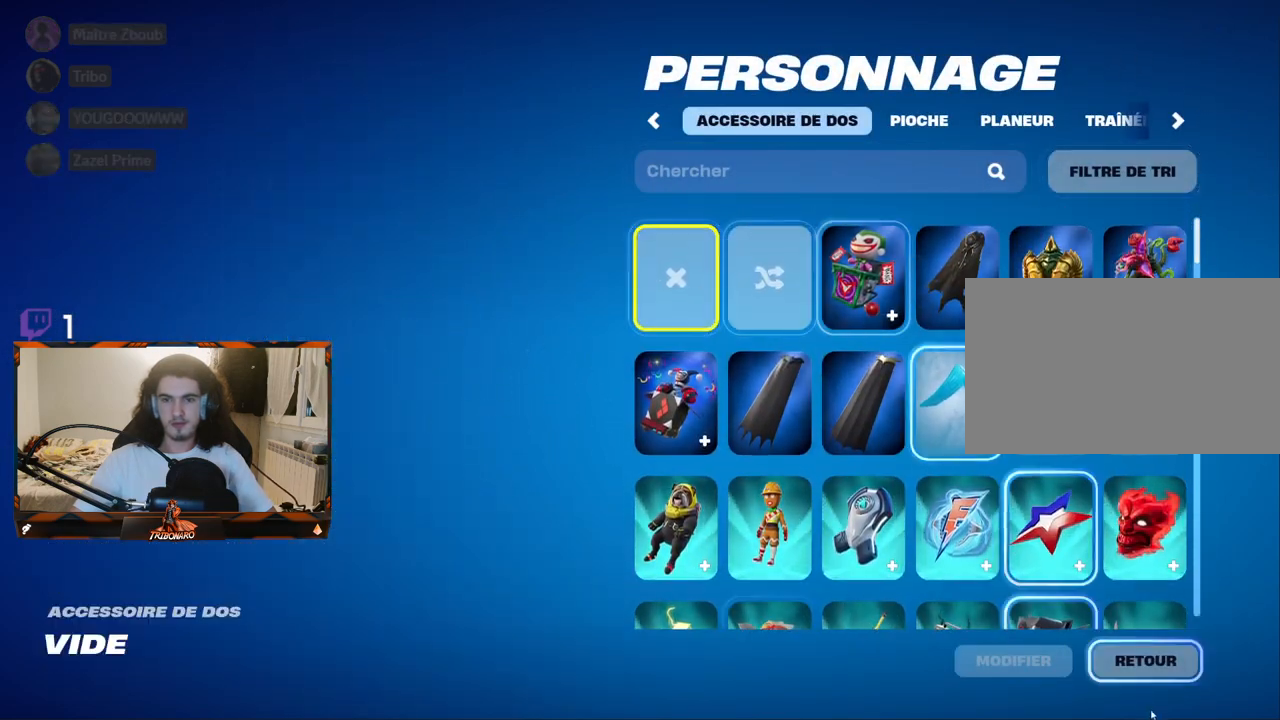
{"keys": [], "mouse": [], "mouse_move": "up-left", "events": [[334, "mouse_left", "down"], [417, "mouse_left", "up"]]}
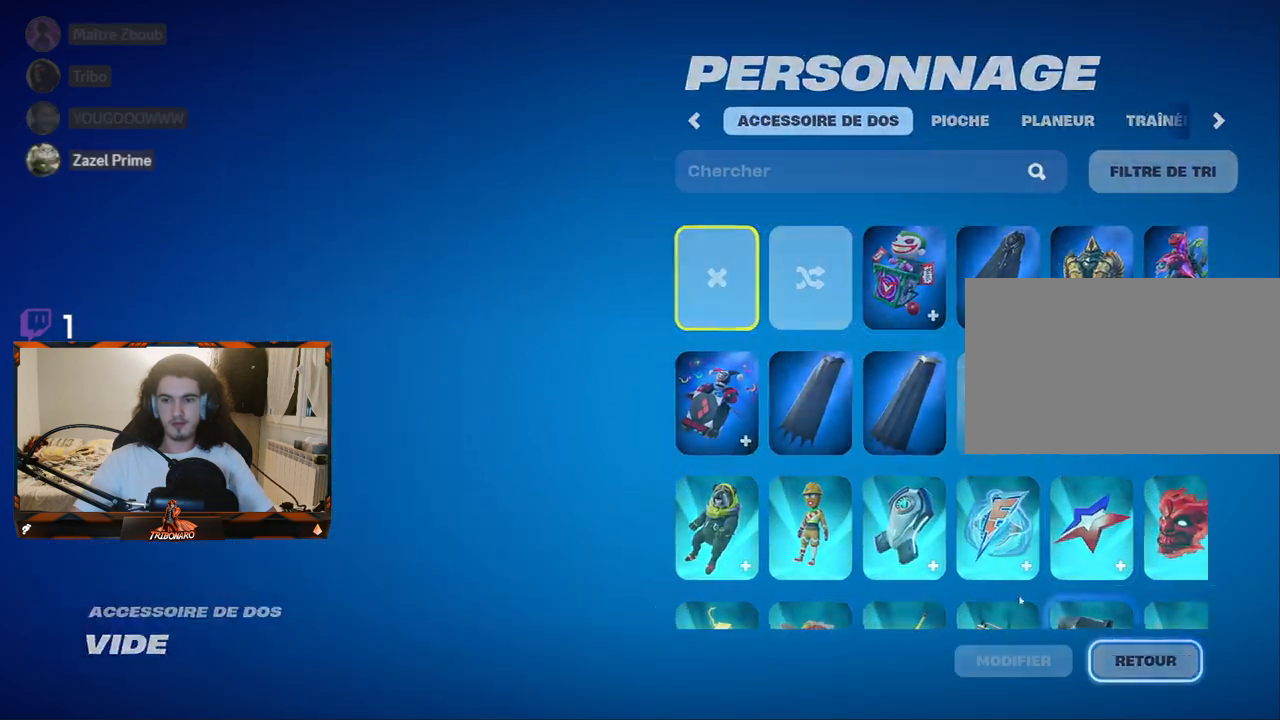
{"keys": [], "mouse": [], "mouse_move": "up-left", "events": []}
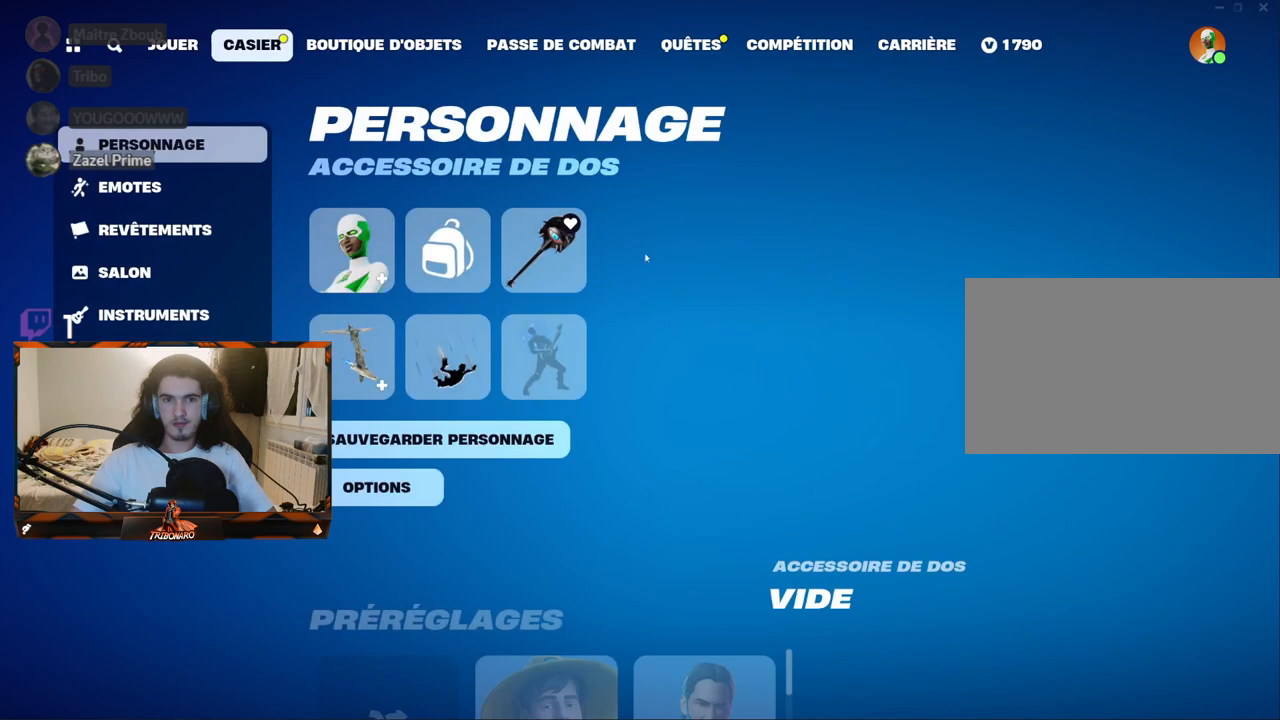
{"keys": [], "mouse": [], "mouse_move": "right", "events": []}
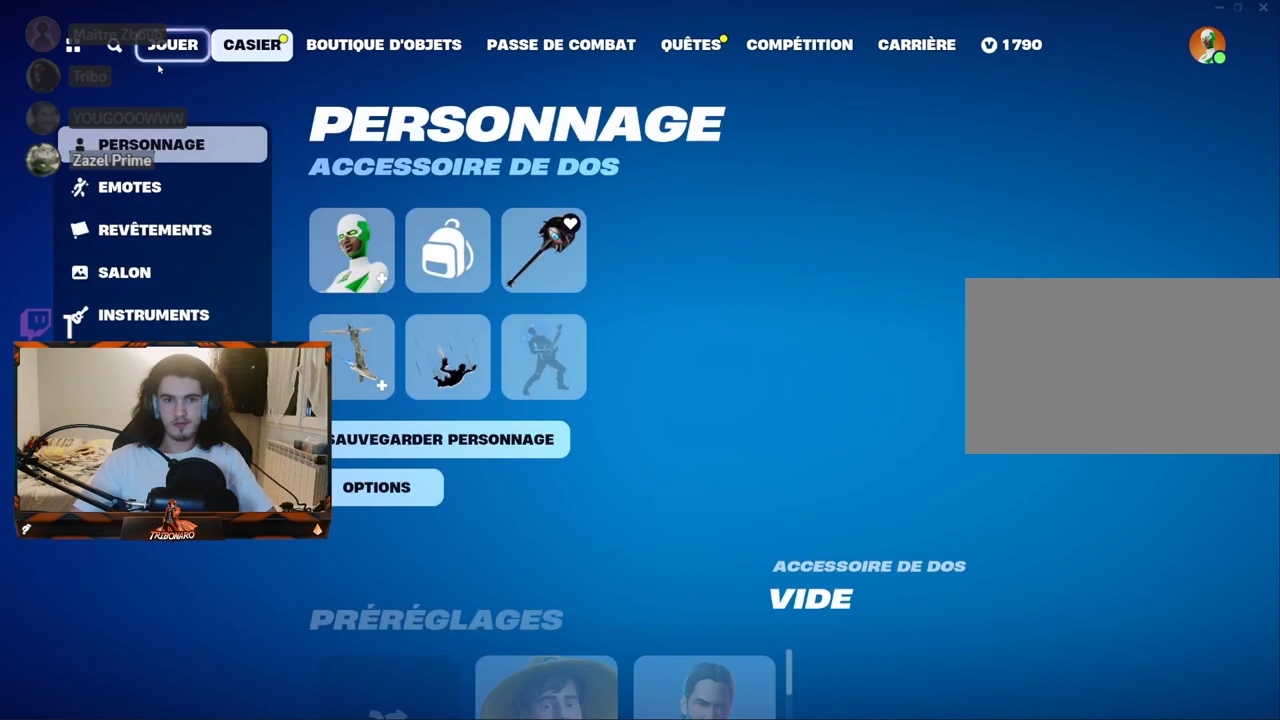
{"keys": [], "mouse": [], "mouse_move": "up", "events": []}
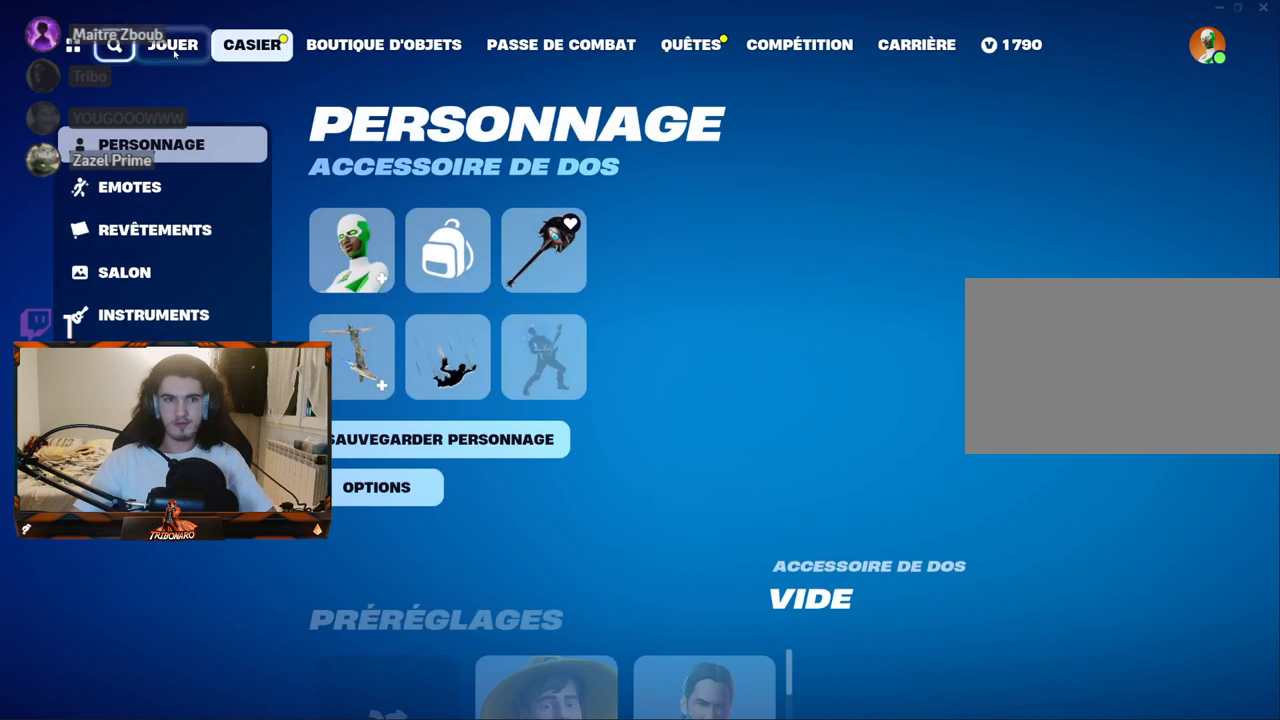
{"keys": [], "mouse": [], "mouse_move": "right", "events": [[117, "mouse_left", "down"], [167, "mouse_left", "up"]]}
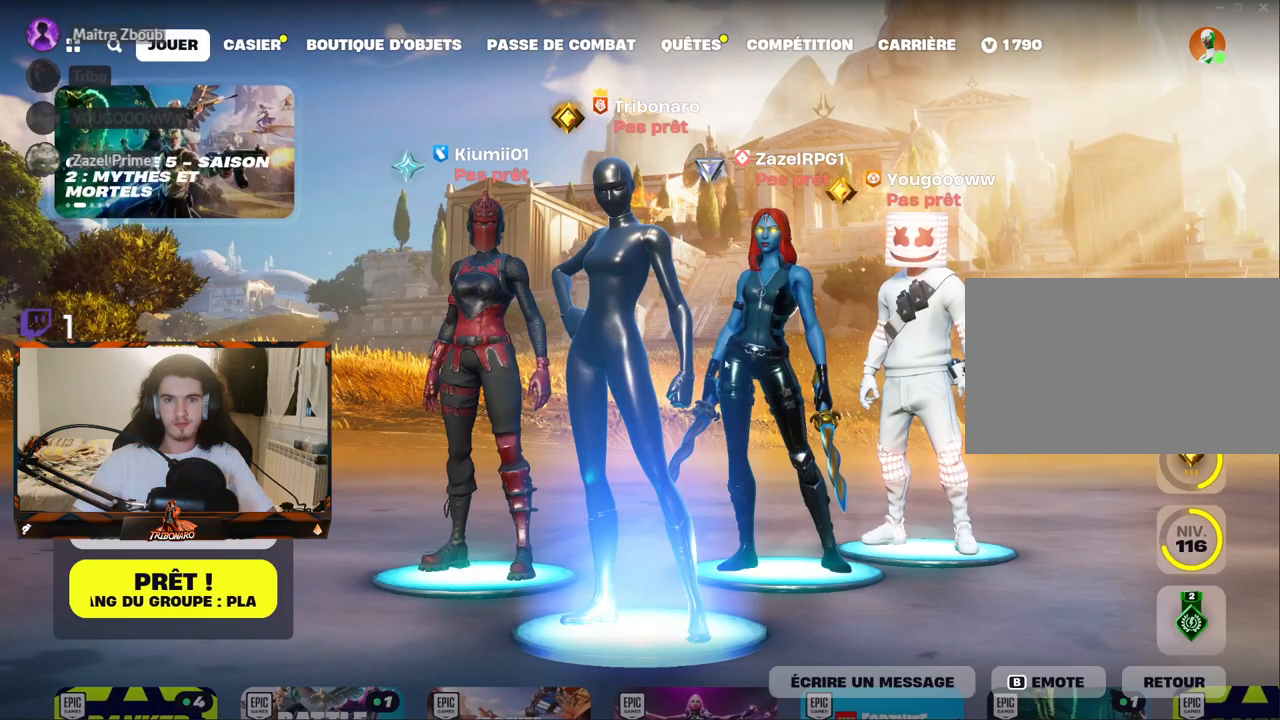
{"keys": [], "mouse": [], "mouse_move": "down", "events": []}
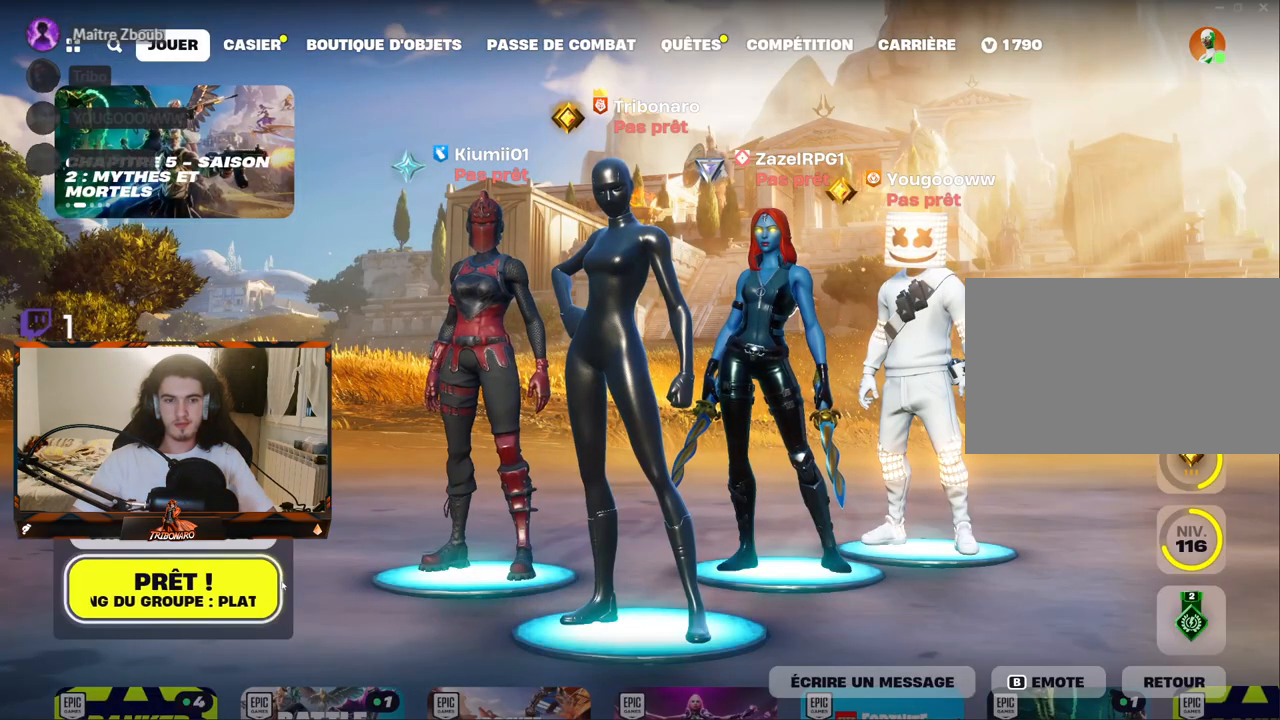
{"keys": [], "mouse": [], "mouse_move": "up-right", "events": [[284, "mouse_left", "down"], [334, "mouse_left", "up"]]}
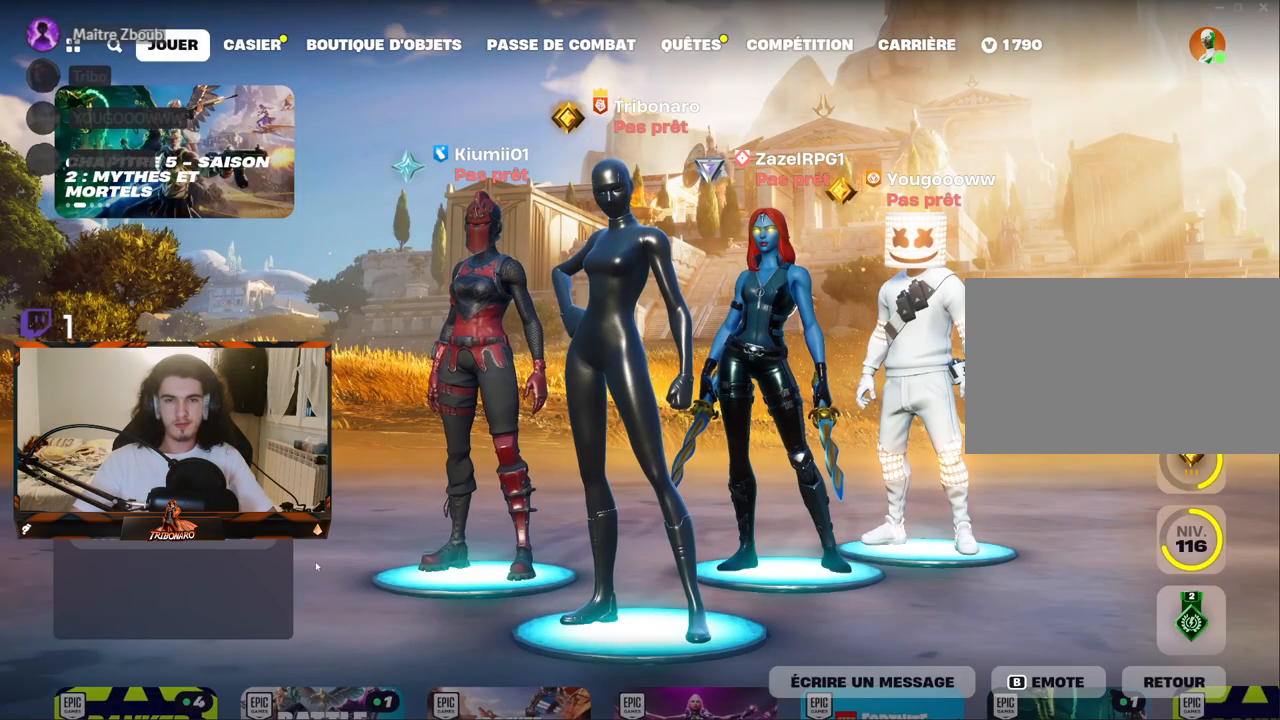
{"keys": [], "mouse": [], "mouse_move": "still", "events": []}